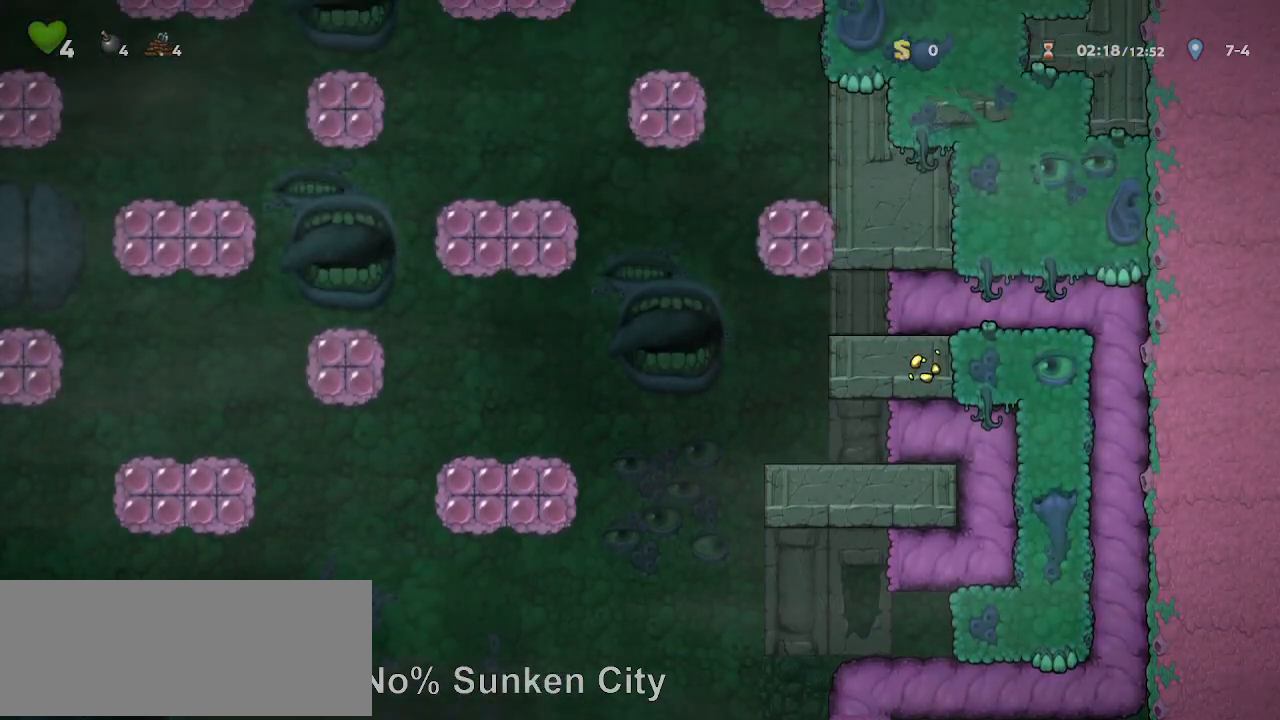
Gameplay with keyboard; each line is a JSON object with the keys held at the frame after it. "events" lists presses ("down") and releases ("up") of "a", "door", "down", "left", "right", "run", "s", "up", "x" and "z" between this image and that frame as [ms after this image, input, new state], when the widget could be followed in between. No other keys are recorded. Mouse input is not recorded. Key names are as the overlay labels them; some are game actions (e.g. jump) rather than physical keys.
{"keys": ["left", "run"], "events": []}
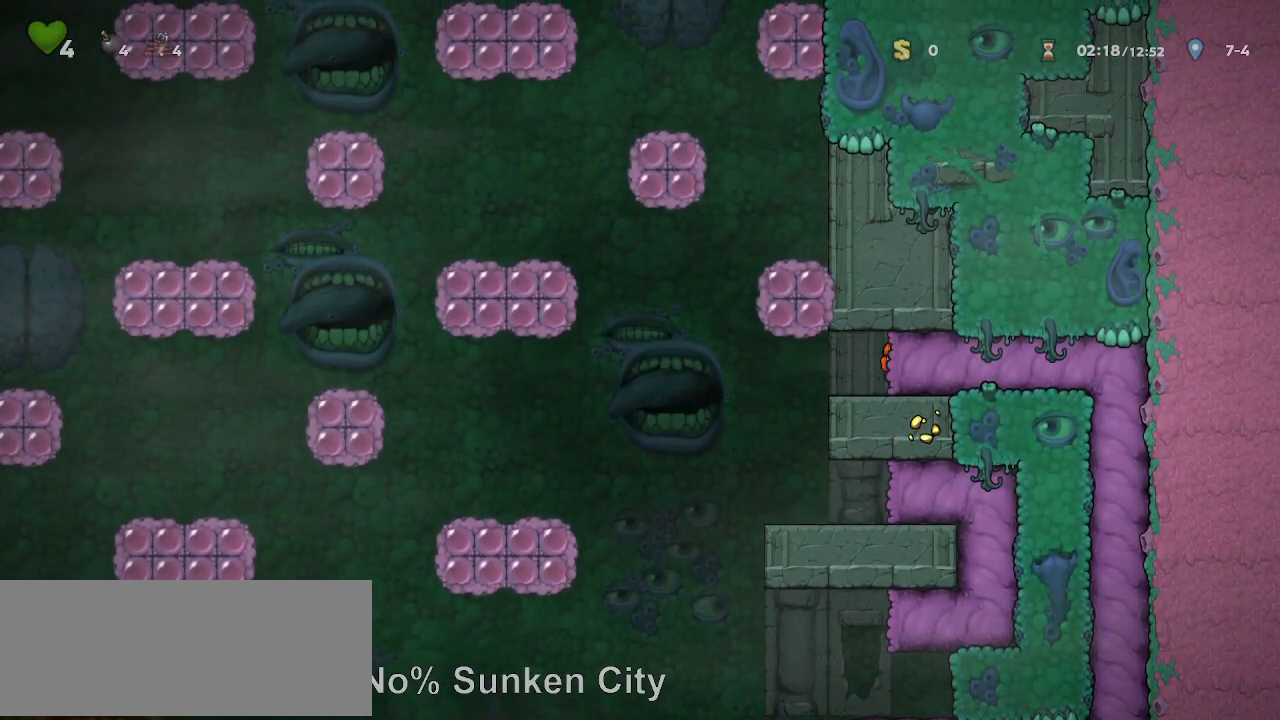
{"keys": ["left", "run"], "events": [[167, "right", "down"], [267, "right", "up"]]}
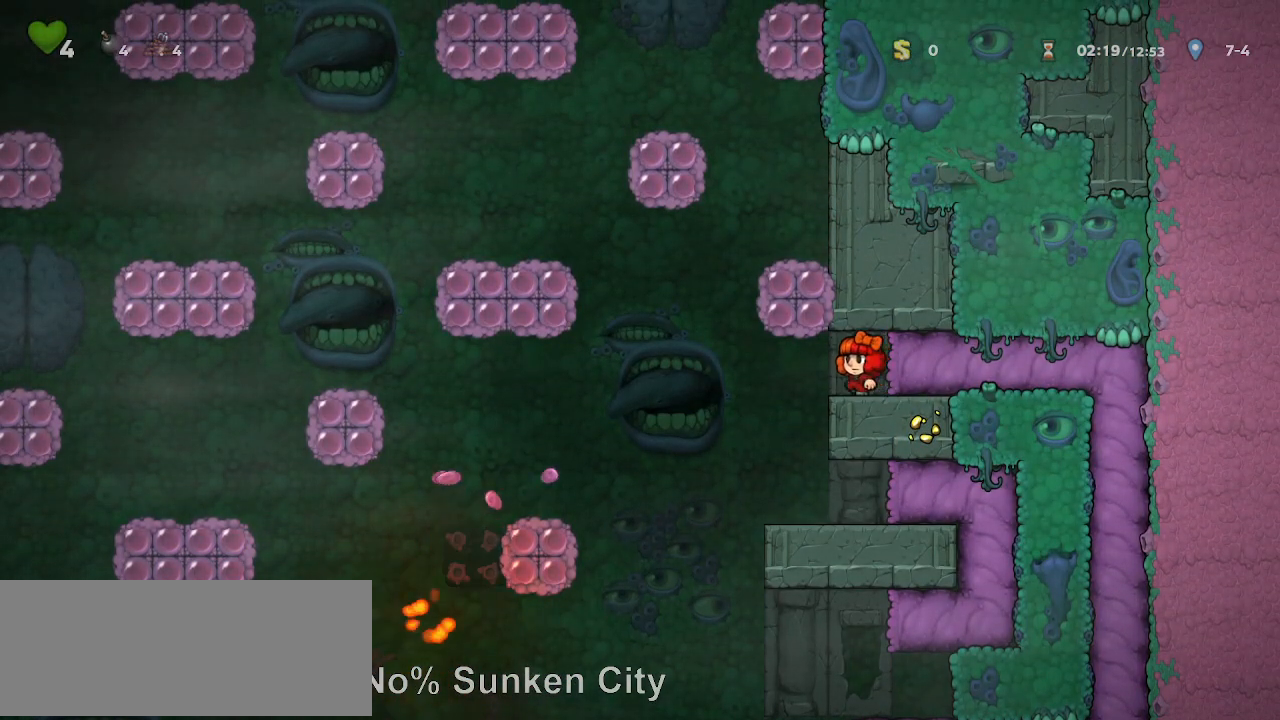
{"keys": ["run"], "events": [[233, "left", "up"]]}
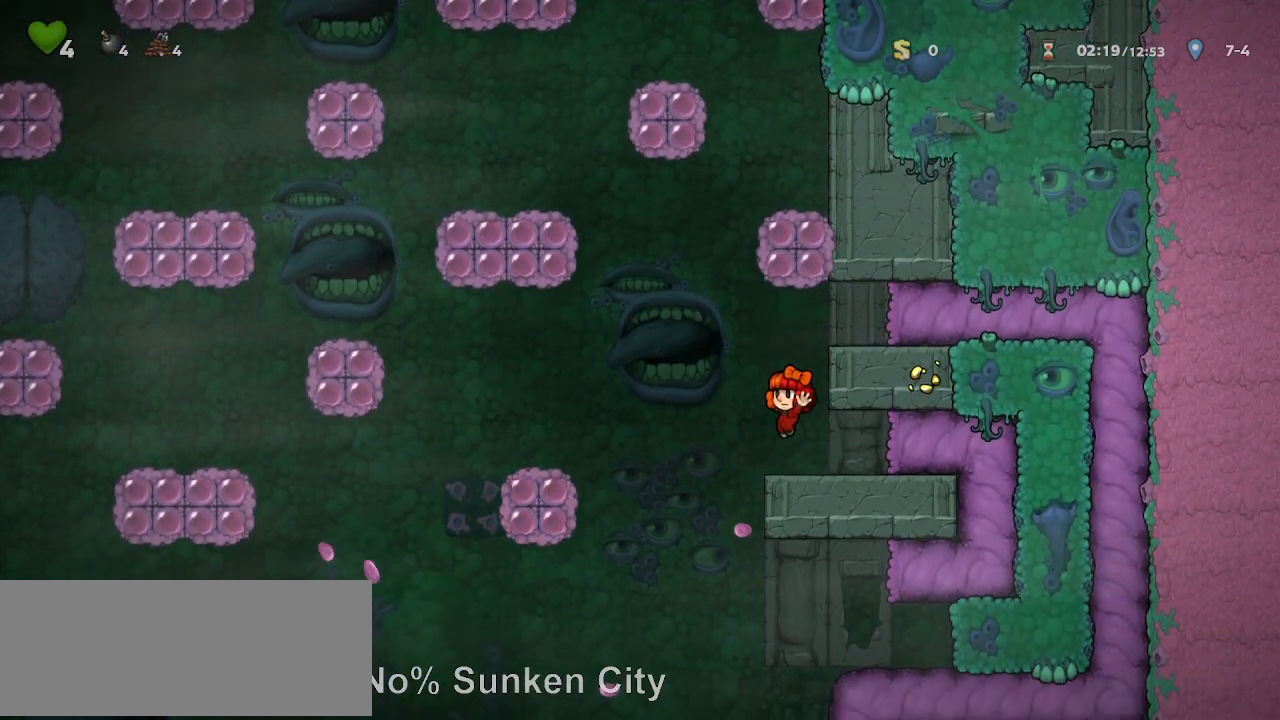
{"keys": ["down", "run"], "events": [[50, "down", "down"], [150, "right", "down"], [200, "right", "up"]]}